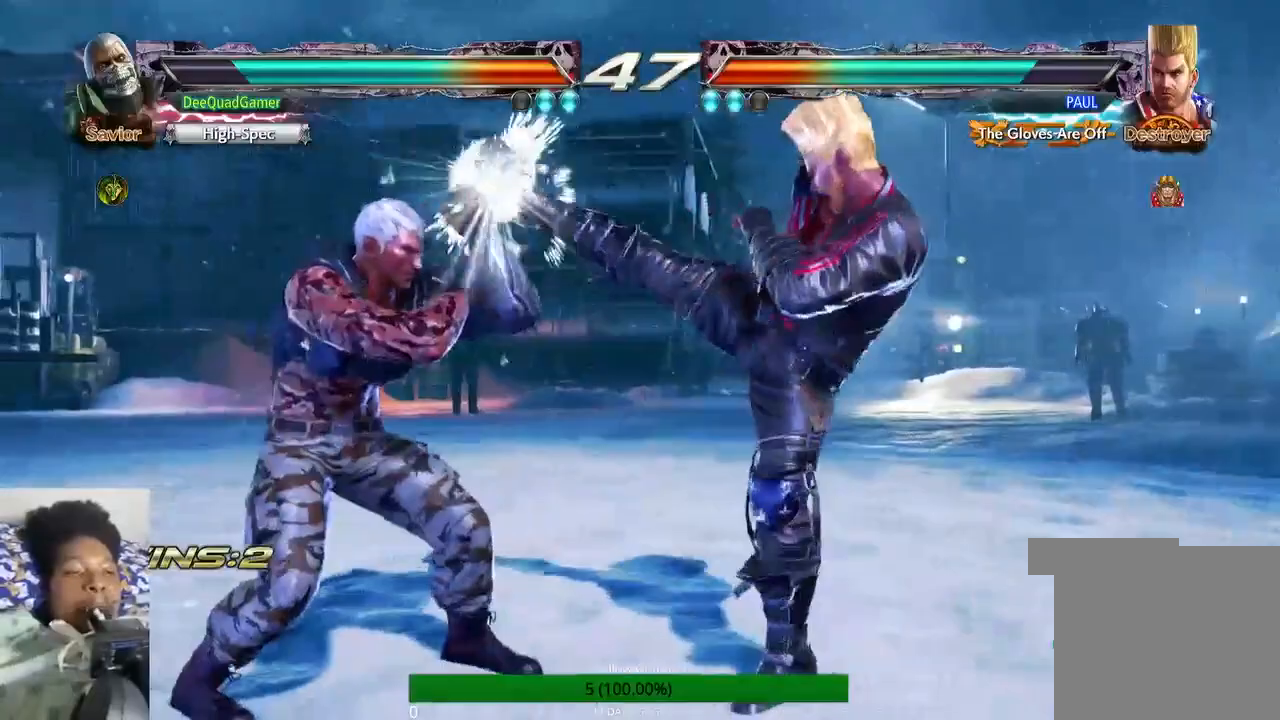
Gameplay with a controller (PlayStation layout); each line is a JSON object with the inputs held at the frame after it. "events" lists button and stick changes between this image and that frame as [ms after this image, input, new state], when the widget could be followed in between. Not read: L3 R3.
{"buttons": [], "left_stick": "left", "right_stick": "center", "events": [[33, "SQUARE", "down"], [100, "SQUARE", "up"], [300, "left_stick", "left"]]}
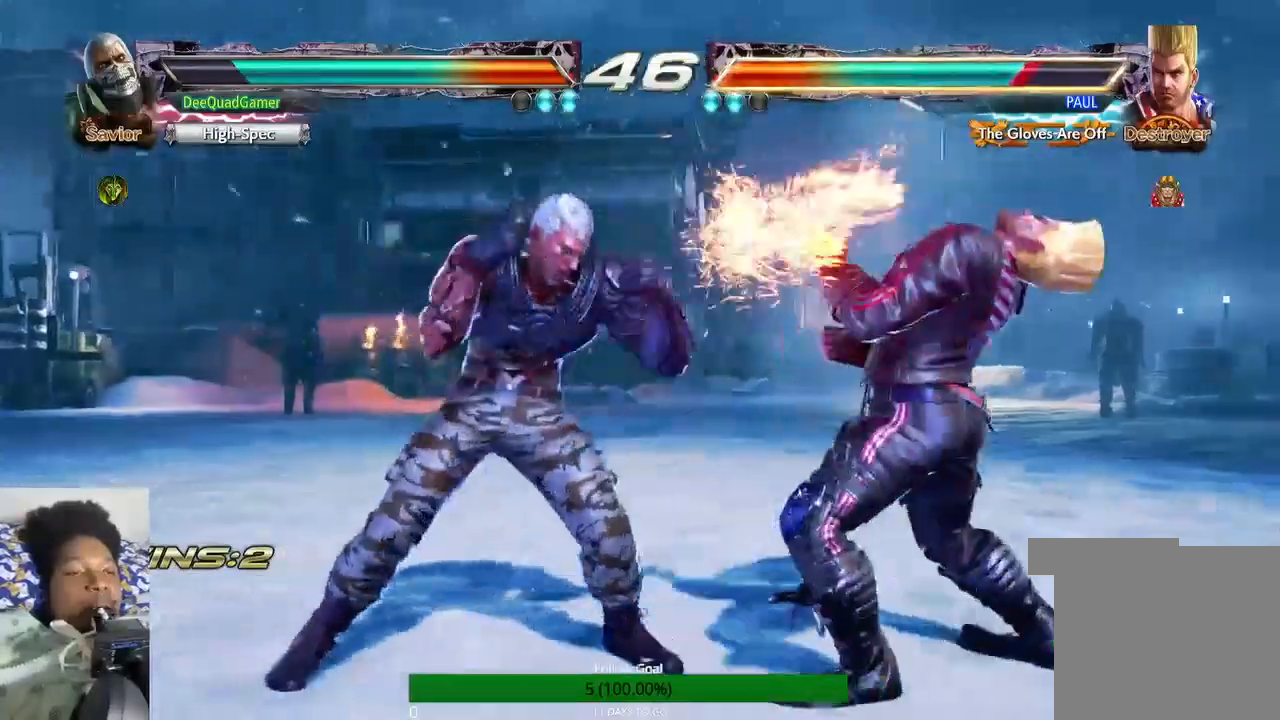
{"buttons": [], "left_stick": "center", "right_stick": "center", "events": [[167, "SQUARE", "down"], [267, "SQUARE", "up"], [400, "left_stick", "center"]]}
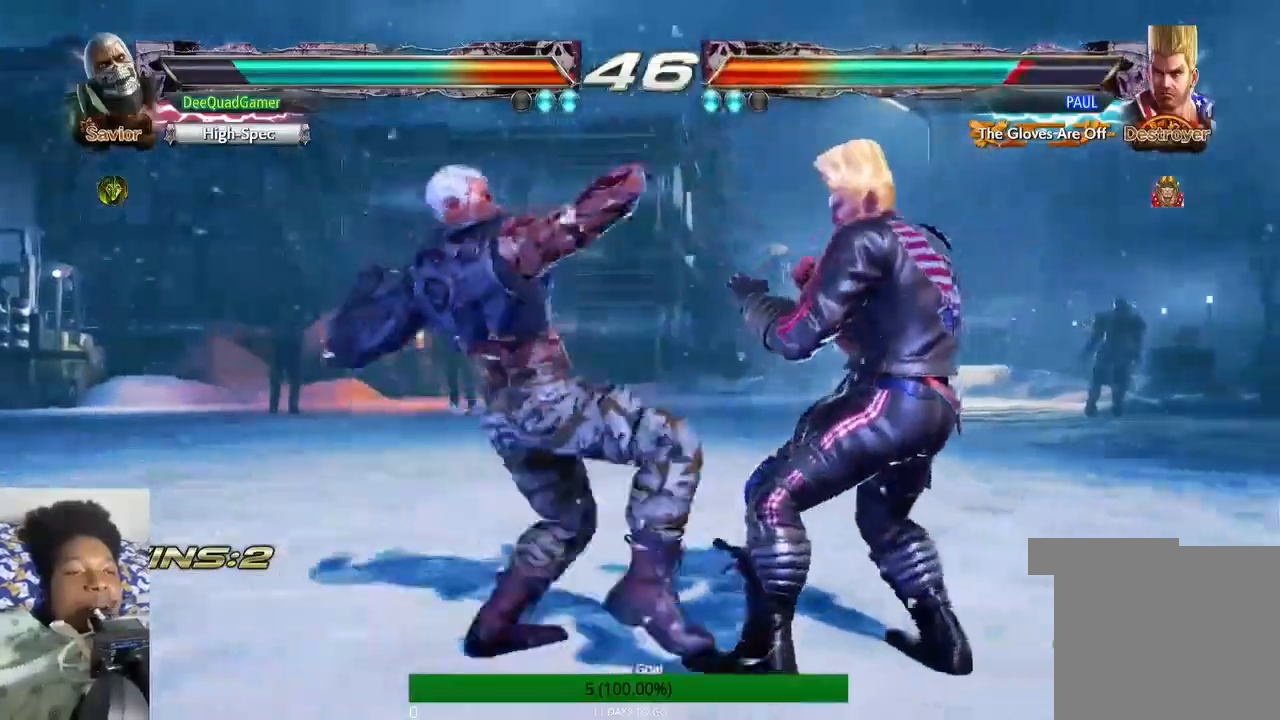
{"buttons": [], "left_stick": "center", "right_stick": "center", "events": []}
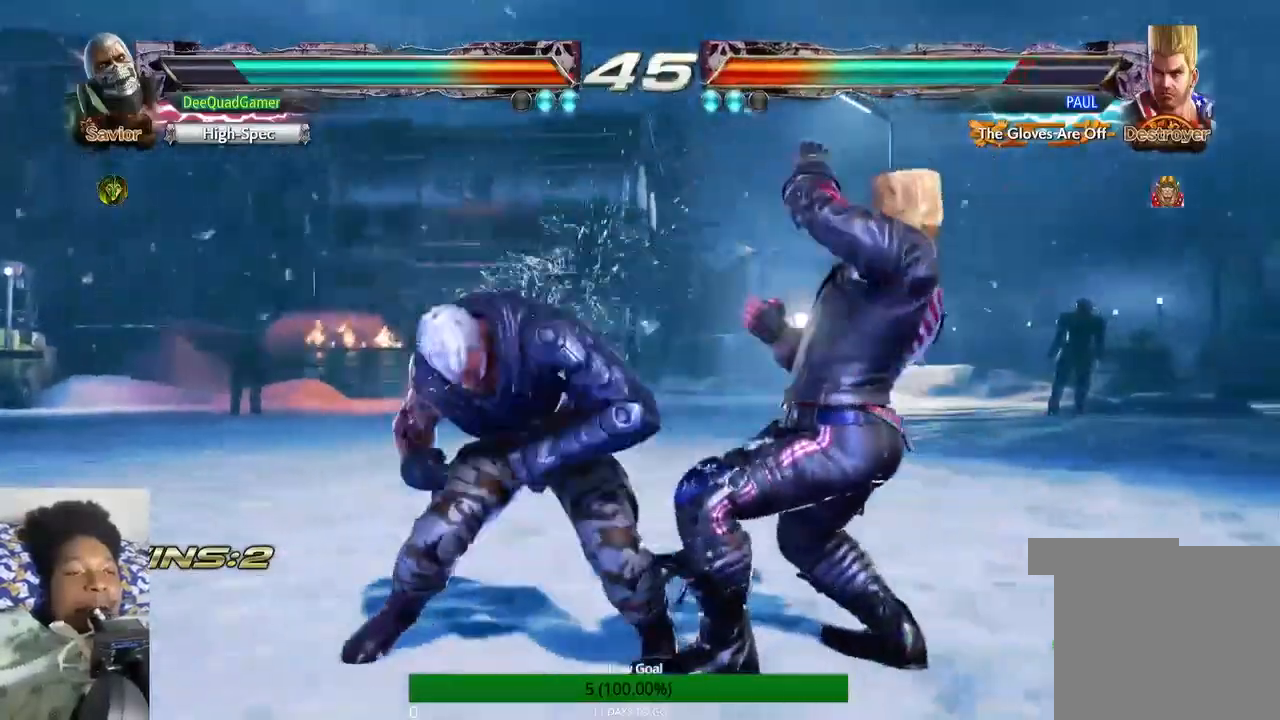
{"buttons": ["CIRCLE"], "left_stick": "center", "right_stick": "center", "events": [[67, "CIRCLE", "down"], [200, "CIRCLE", "up"], [200, "CROSS", "down"], [433, "CIRCLE", "down"], [433, "CROSS", "up"]]}
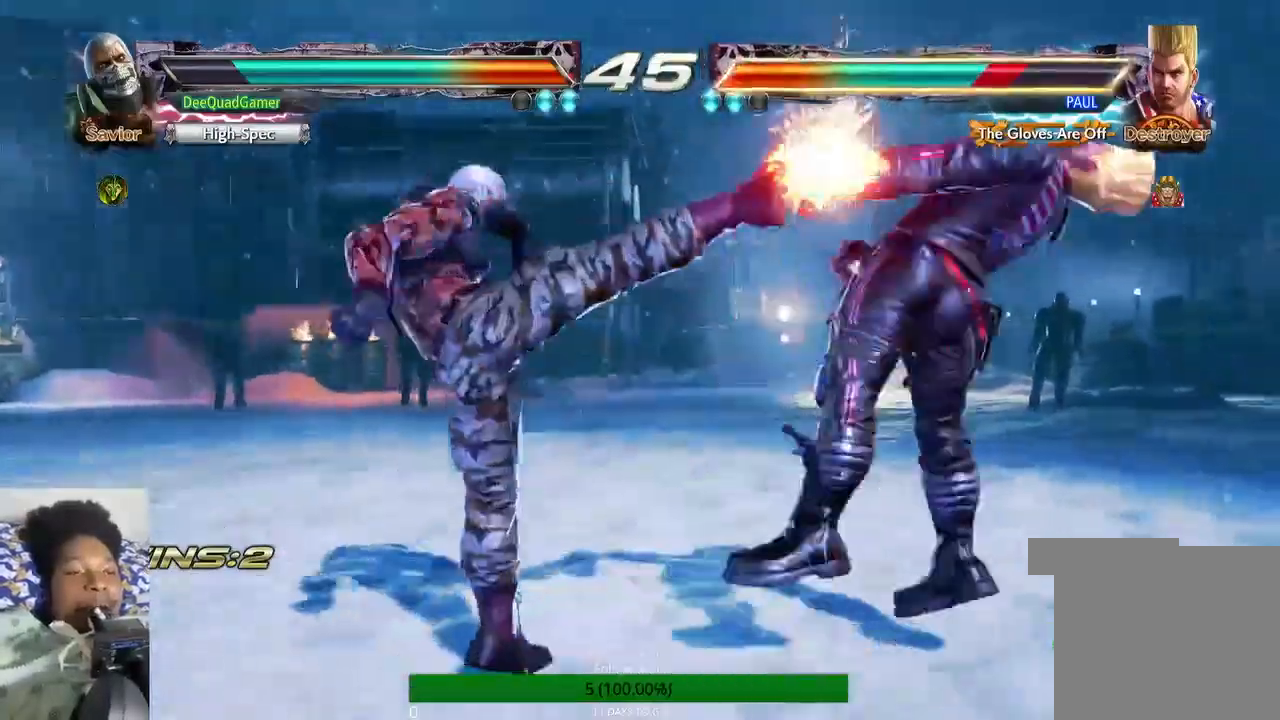
{"buttons": ["CIRCLE"], "left_stick": "center", "right_stick": "center", "events": []}
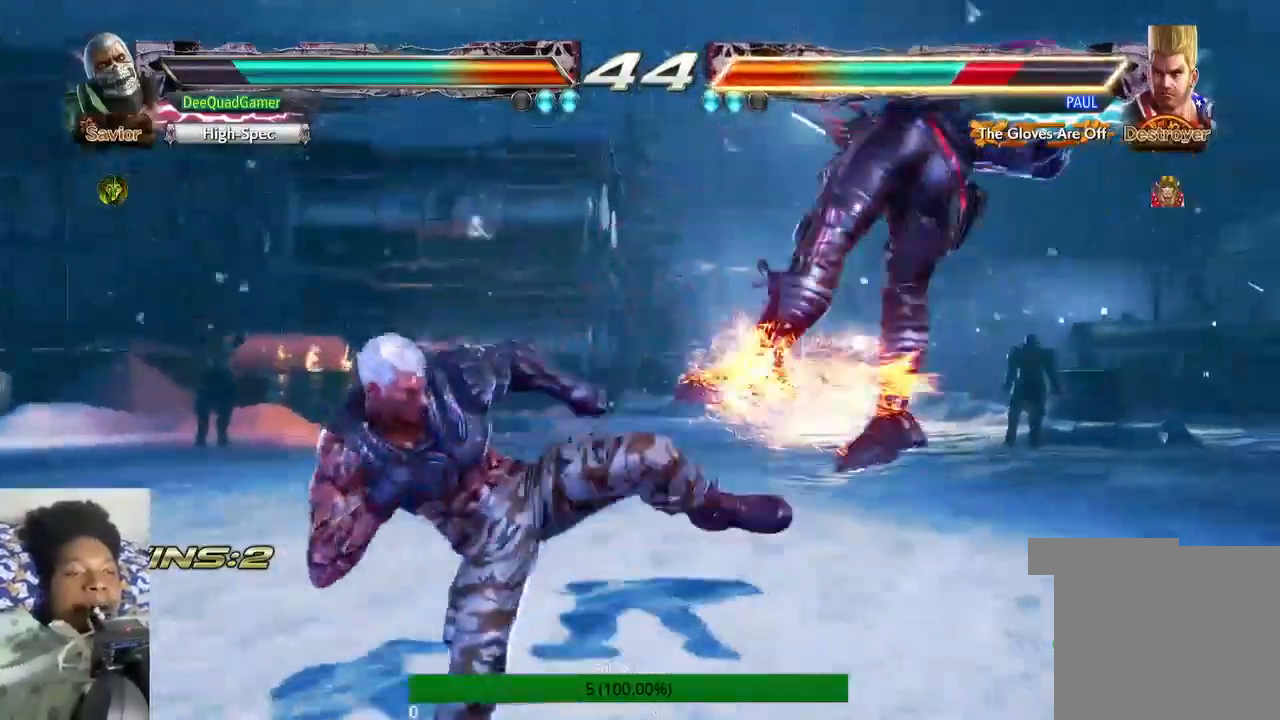
{"buttons": [], "left_stick": "center", "right_stick": "center", "events": [[400, "CIRCLE", "up"]]}
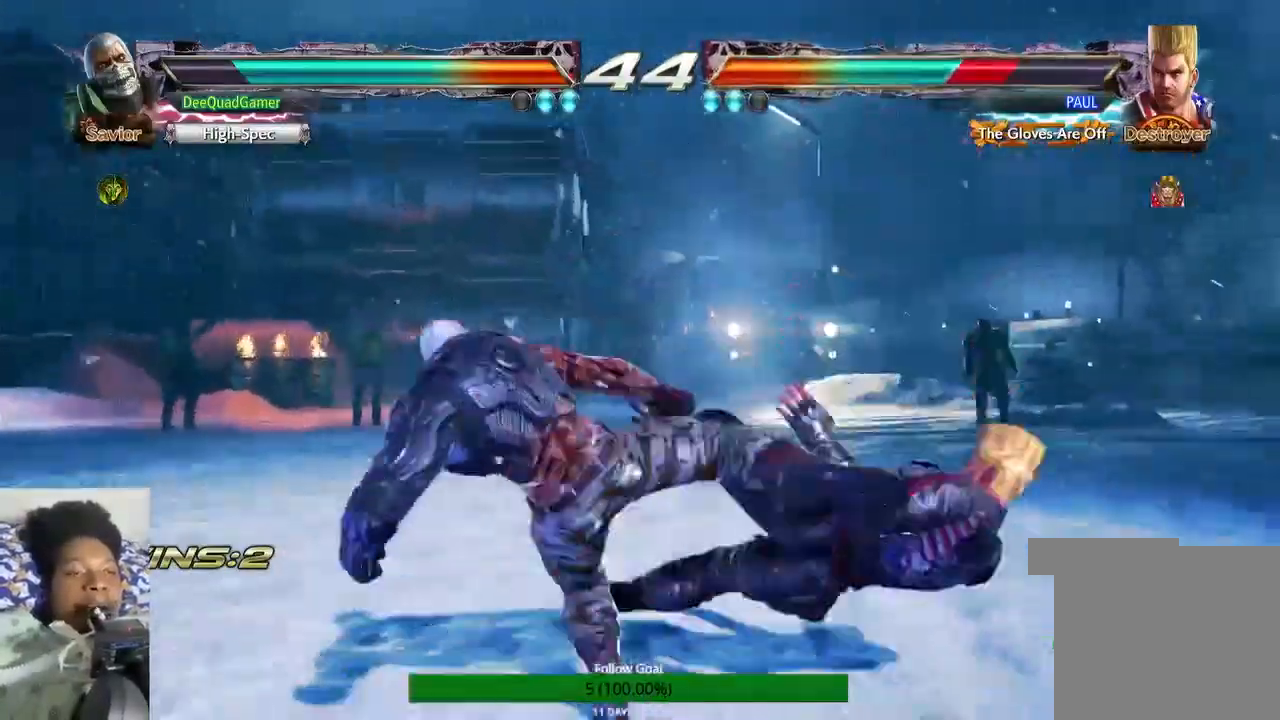
{"buttons": [], "left_stick": "right", "right_stick": "center", "events": [[267, "left_stick", "right"]]}
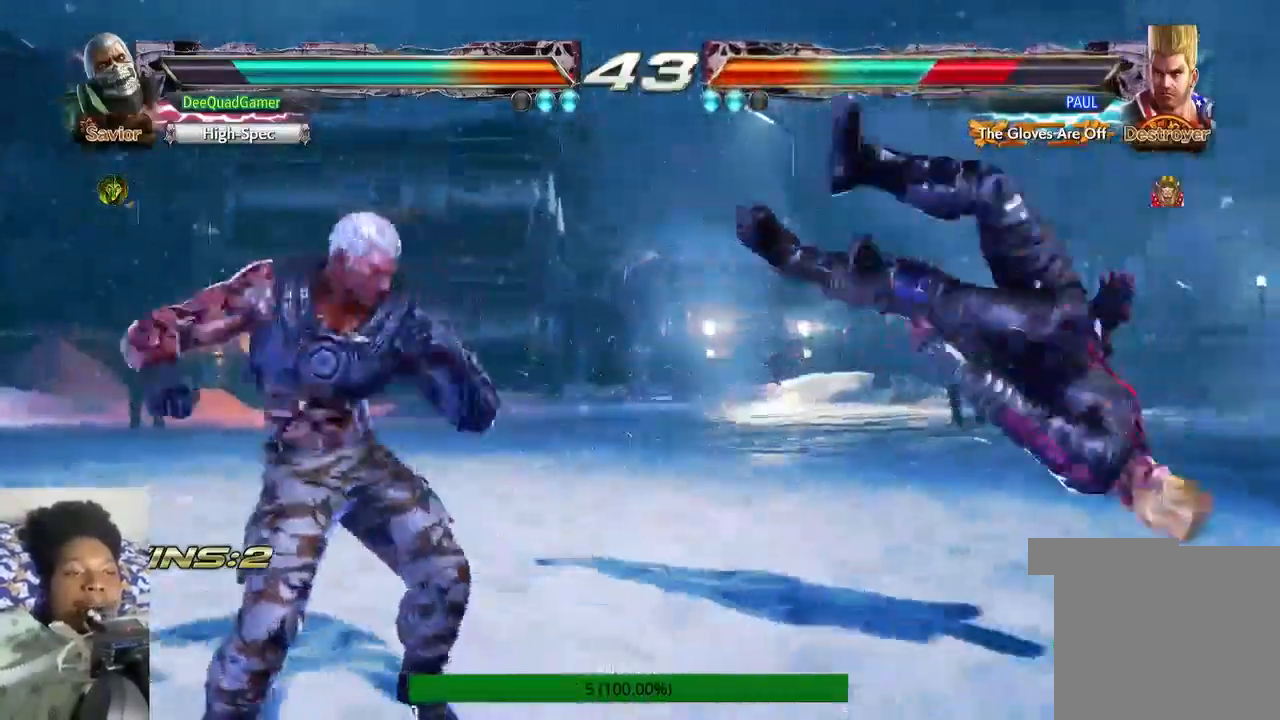
{"buttons": [], "left_stick": "right", "right_stick": "center", "events": [[33, "left_stick", "center"], [100, "left_stick", "left"], [167, "CROSS", "down"], [300, "left_stick", "right"], [333, "CROSS", "up"]]}
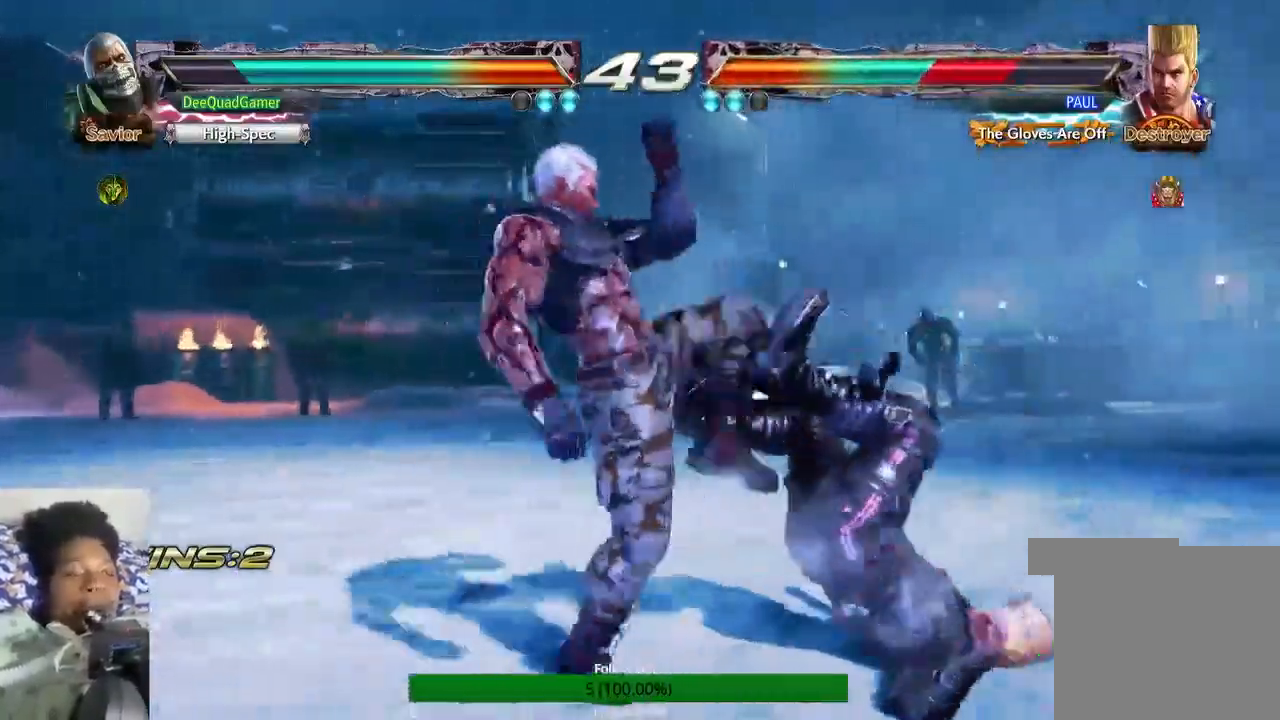
{"buttons": [], "left_stick": "center", "right_stick": "center", "events": [[33, "left_stick", "center"], [233, "CIRCLE", "down"], [367, "CIRCLE", "up"], [433, "SQUARE", "down"], [500, "SQUARE", "up"]]}
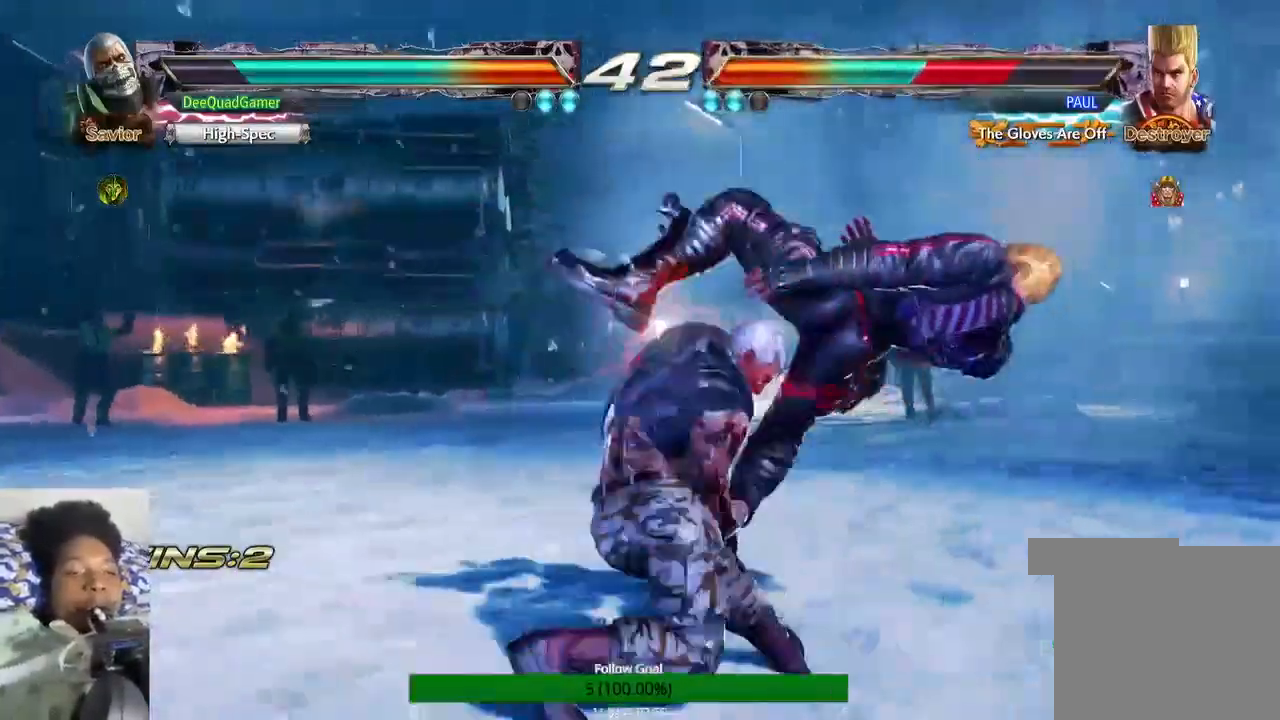
{"buttons": [], "left_stick": "center", "right_stick": "center", "events": [[200, "TRIANGLE", "down"], [267, "TRIANGLE", "up"], [333, "TRIANGLE", "down"], [467, "TRIANGLE", "up"]]}
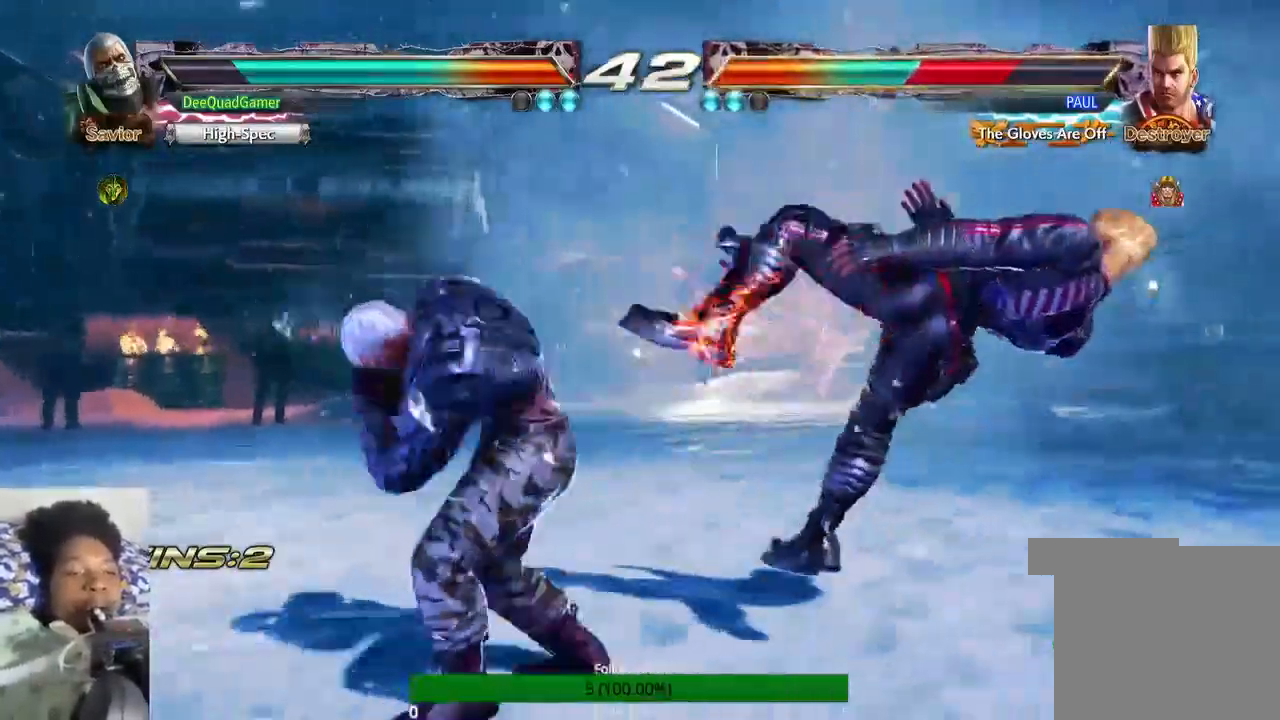
{"buttons": [], "left_stick": "center", "right_stick": "center", "events": []}
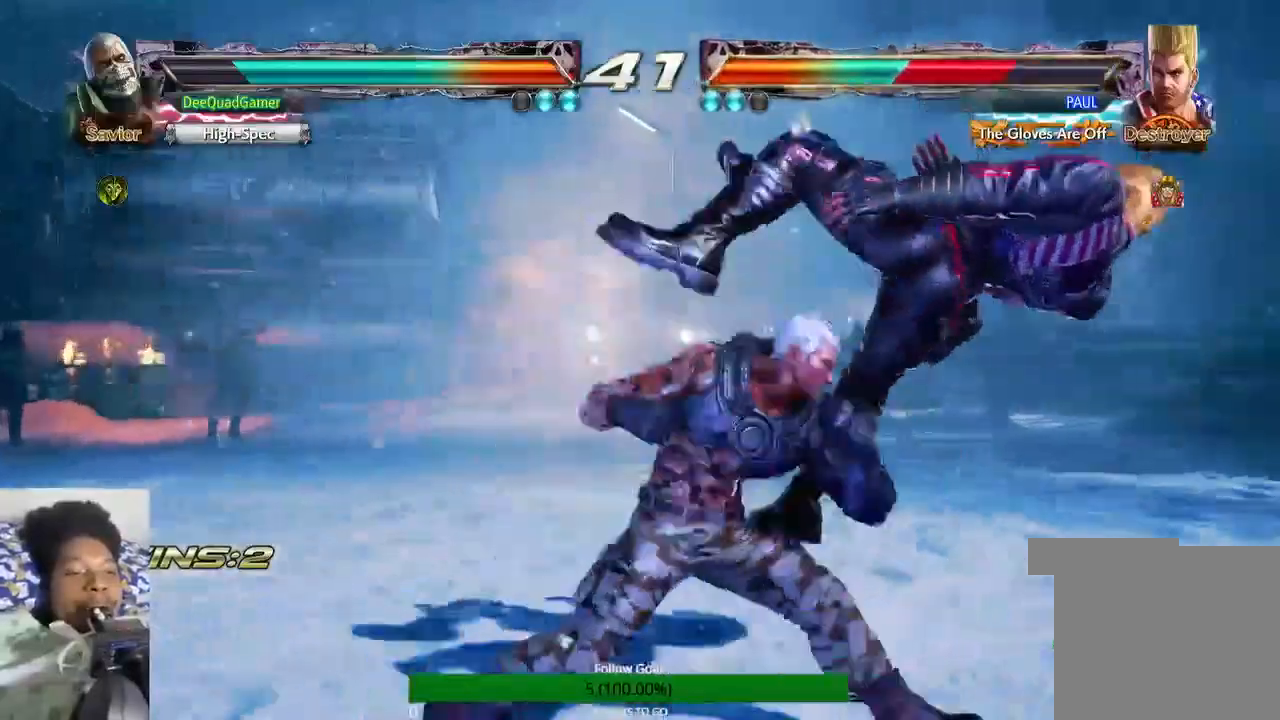
{"buttons": [], "left_stick": "center", "right_stick": "center", "events": [[400, "left_stick", "right"], [500, "left_stick", "center"]]}
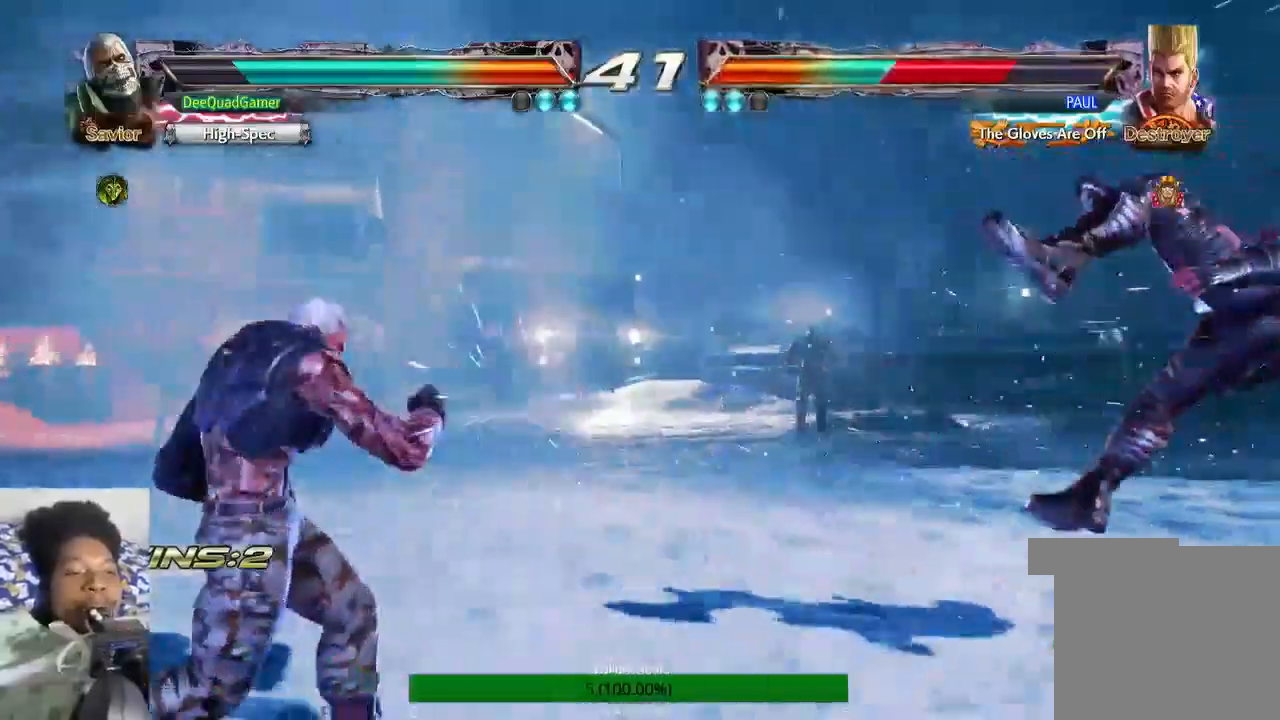
{"buttons": [], "left_stick": "left", "right_stick": "center", "events": [[67, "left_stick", "right"], [367, "left_stick", "center"], [467, "left_stick", "left"]]}
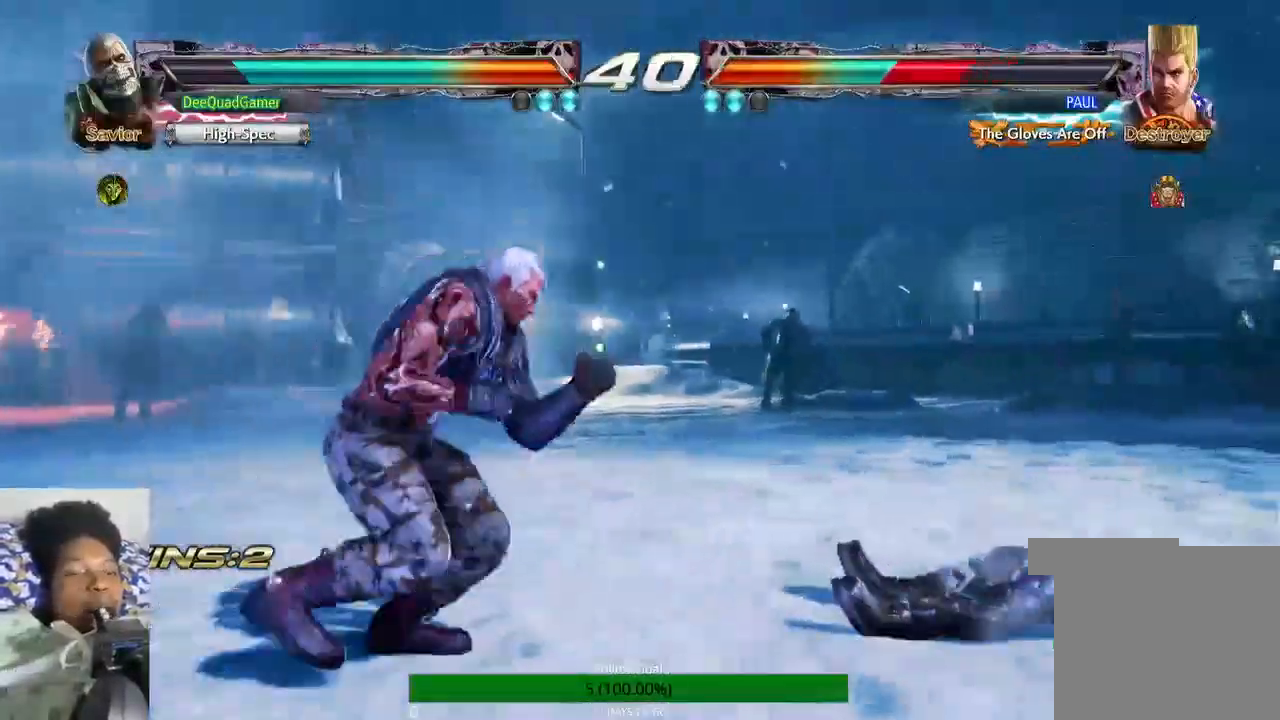
{"buttons": [], "left_stick": "center", "right_stick": "center"}
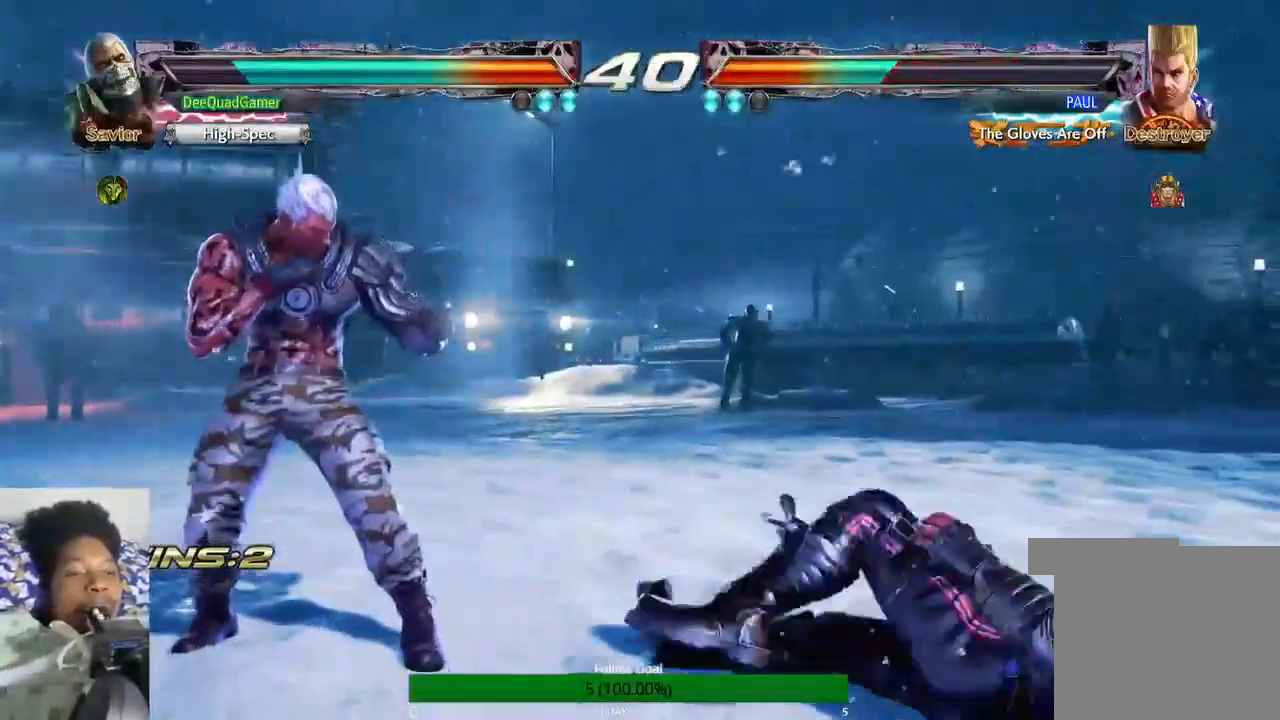
{"buttons": [], "left_stick": "center", "right_stick": "center", "events": [[200, "left_stick", "left"], [300, "left_stick", "center"], [400, "CIRCLE", "down"], [500, "CIRCLE", "up"]]}
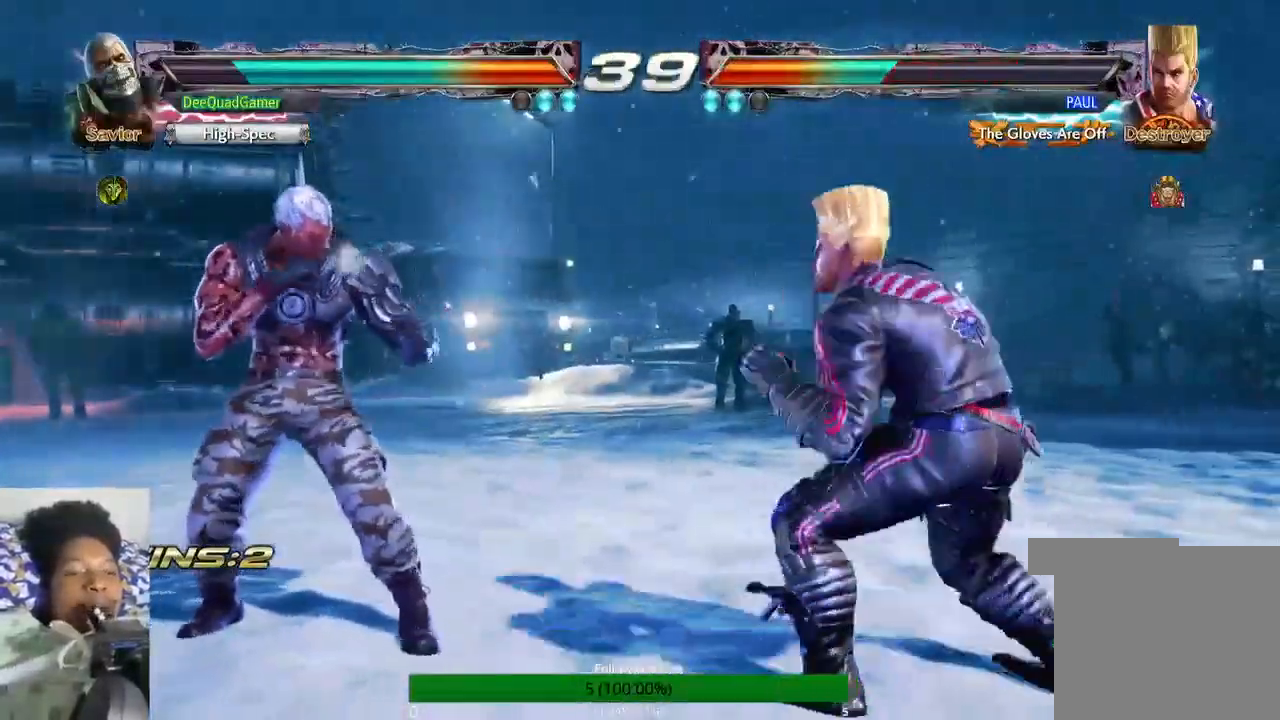
{"buttons": [], "left_stick": "center", "right_stick": "center", "events": []}
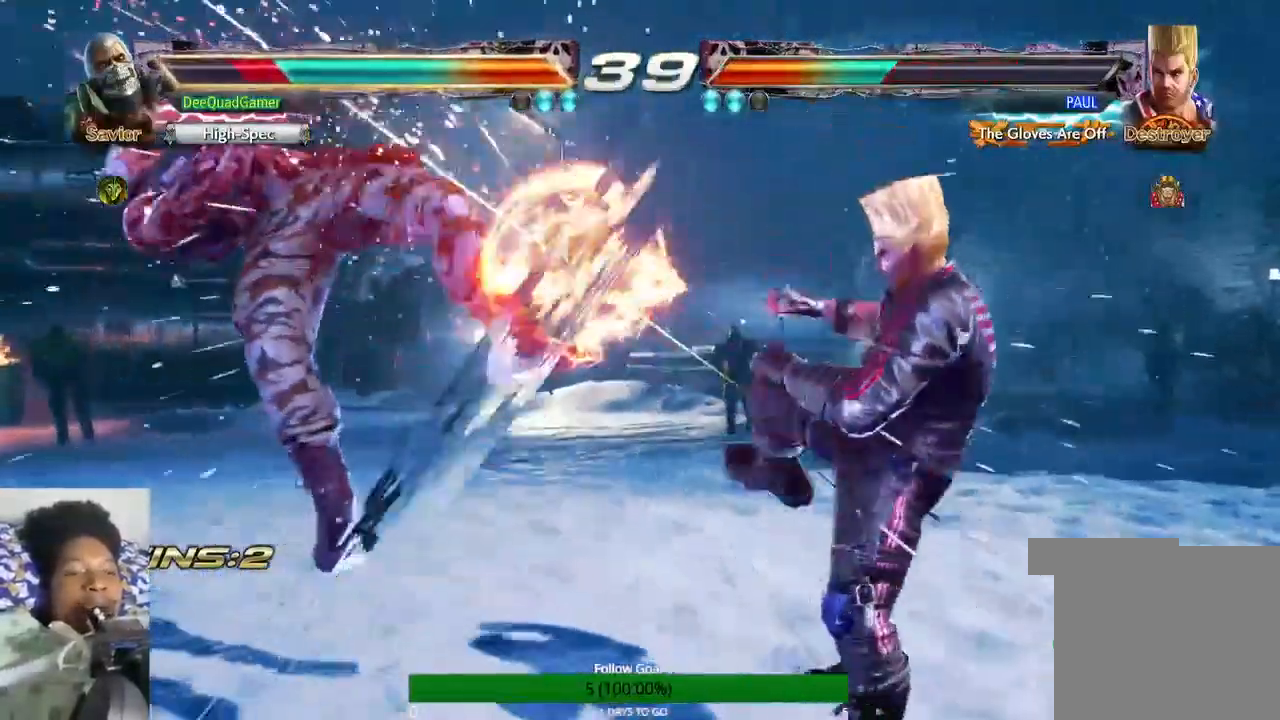
{"buttons": [], "left_stick": "center", "right_stick": "center", "events": [[100, "left_stick", "left"], [367, "left_stick", "center"]]}
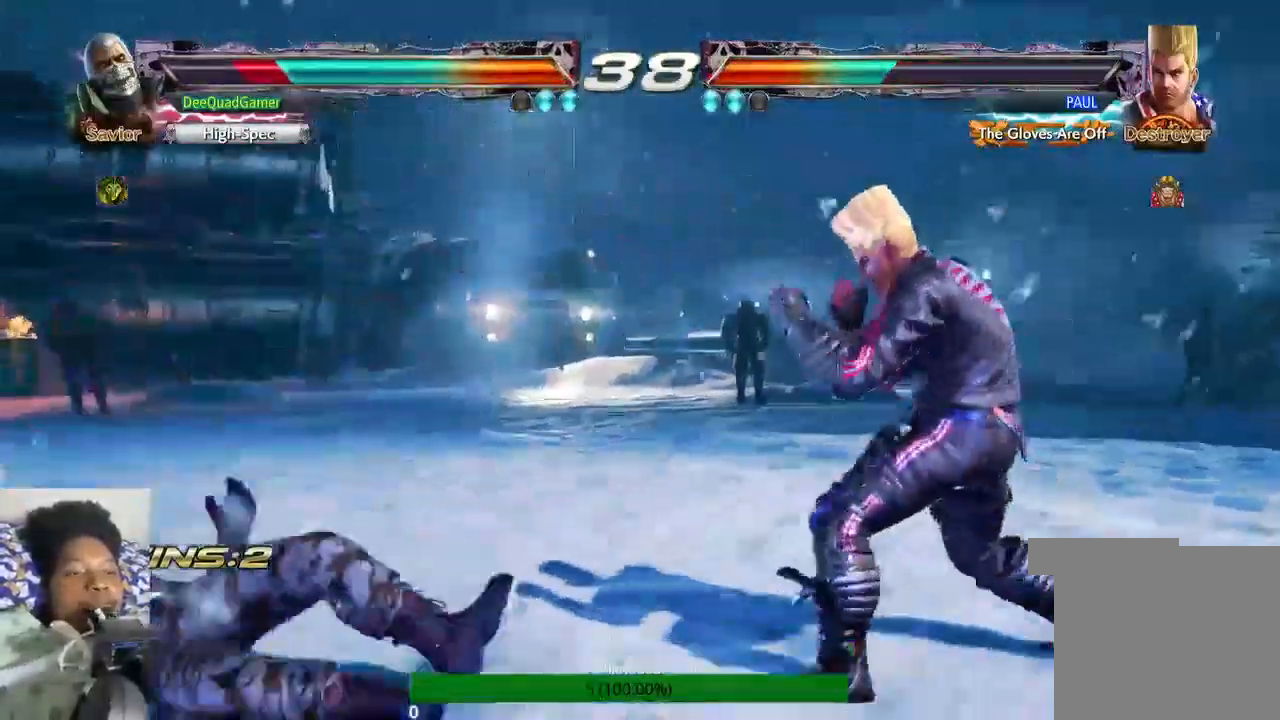
{"buttons": [], "left_stick": "center", "right_stick": "center", "events": [[100, "CIRCLE", "down"], [100, "CROSS", "down"], [233, "CROSS", "up"], [400, "CIRCLE", "up"]]}
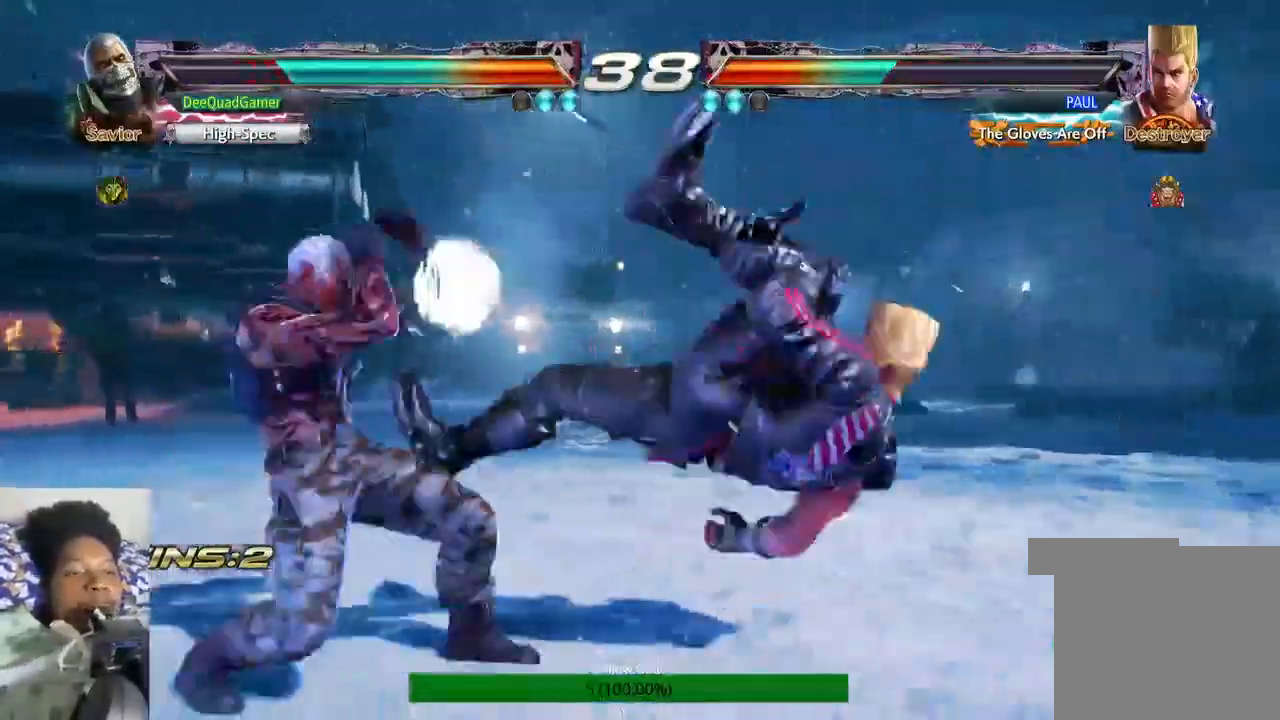
{"buttons": [], "left_stick": "down", "right_stick": "center", "events": [[500, "left_stick", "down"]]}
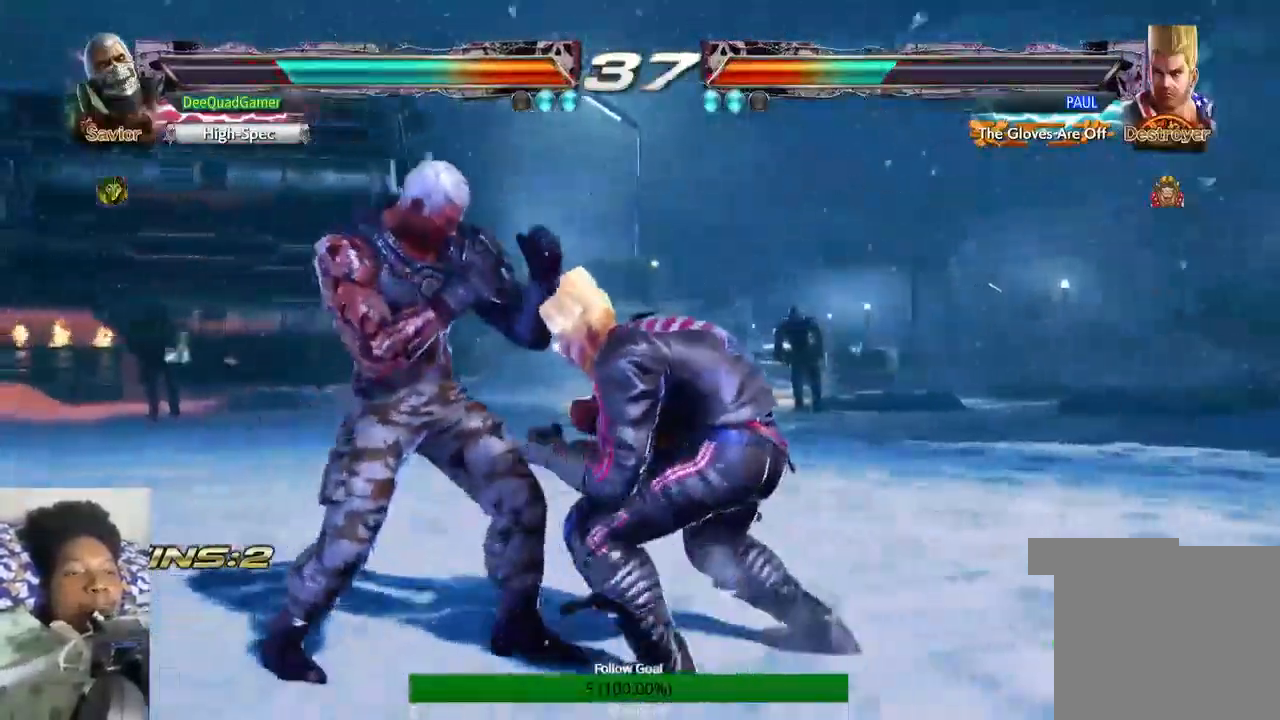
{"buttons": [], "left_stick": "center", "right_stick": "center", "events": [[433, "SQUARE", "down"], [433, "left_stick", "center"], [500, "SQUARE", "up"]]}
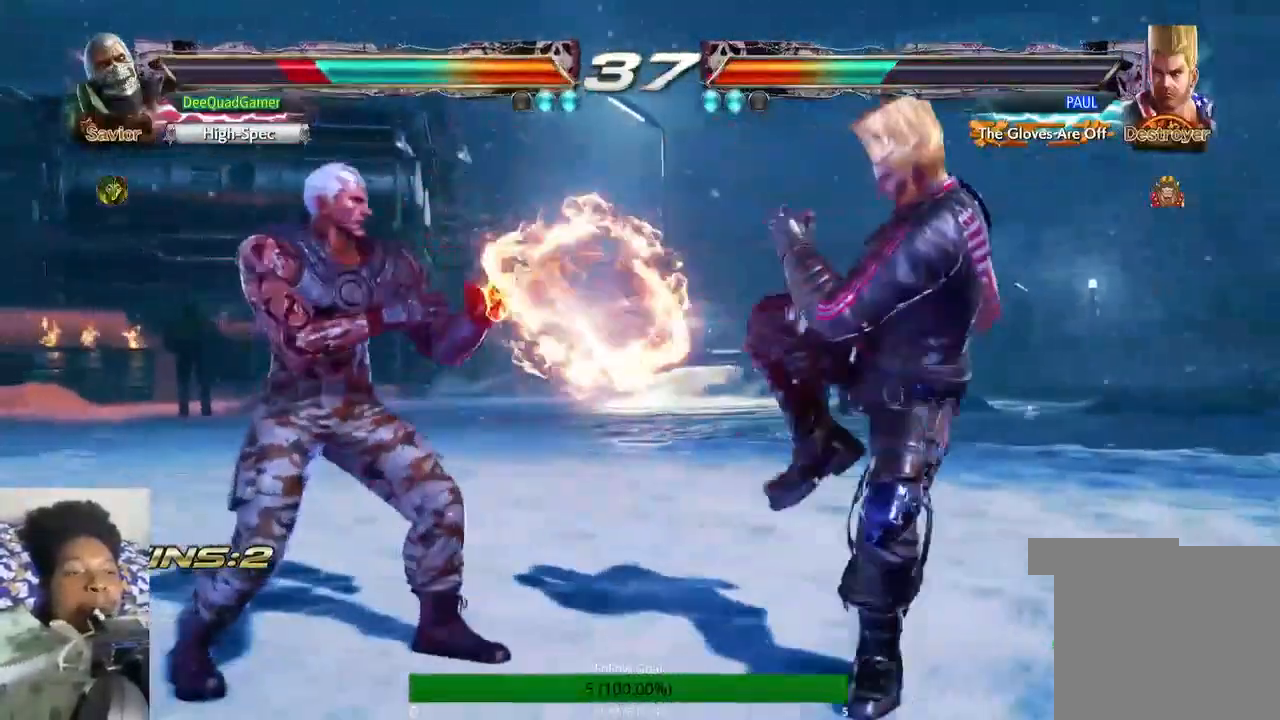
{"buttons": [], "left_stick": "left", "right_stick": "center", "events": [[200, "left_stick", "left"]]}
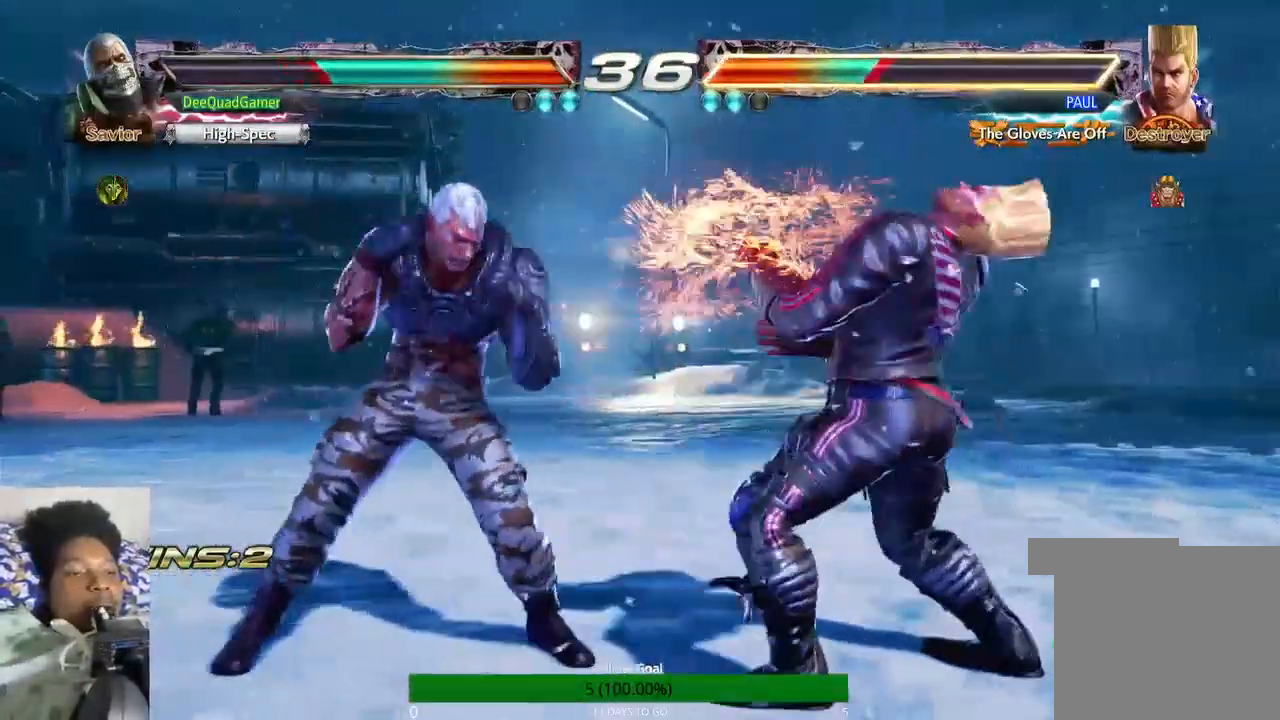
{"buttons": [], "left_stick": "center", "right_stick": "center", "events": [[100, "SQUARE", "down"], [233, "SQUARE", "up"], [367, "left_stick", "center"]]}
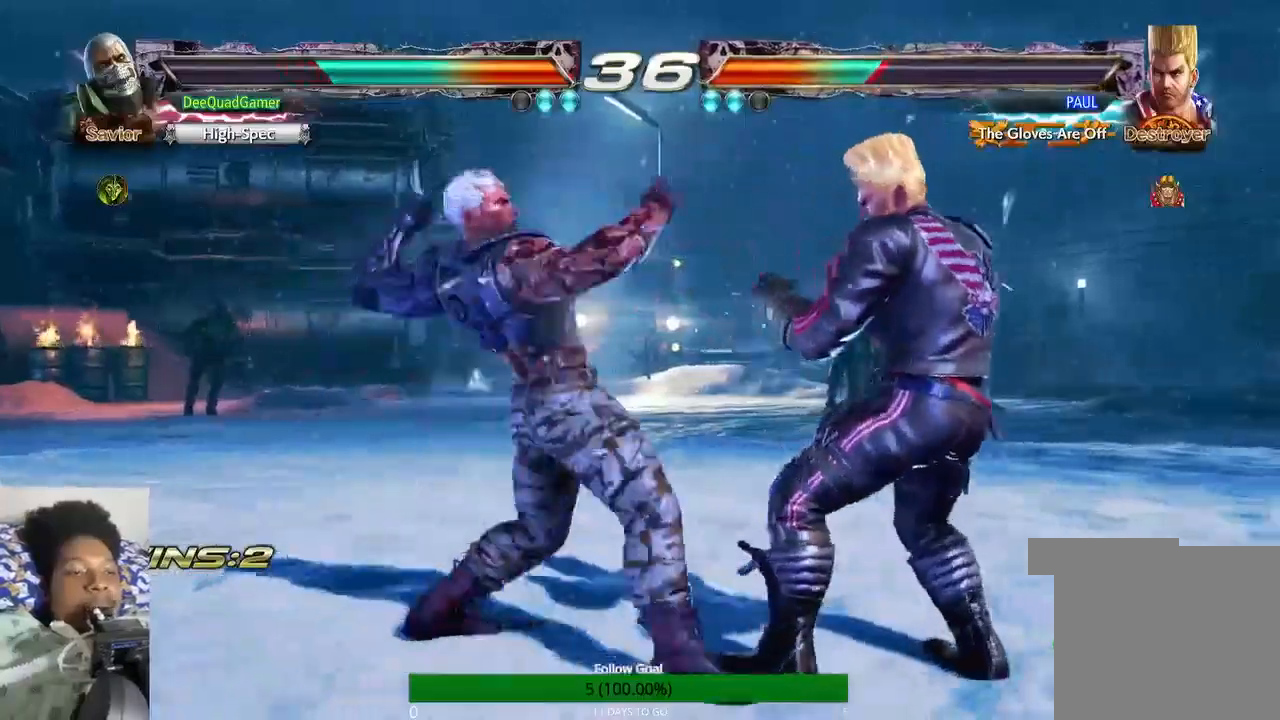
{"buttons": ["CIRCLE"], "left_stick": "center", "right_stick": "center", "events": [[467, "CIRCLE", "down"]]}
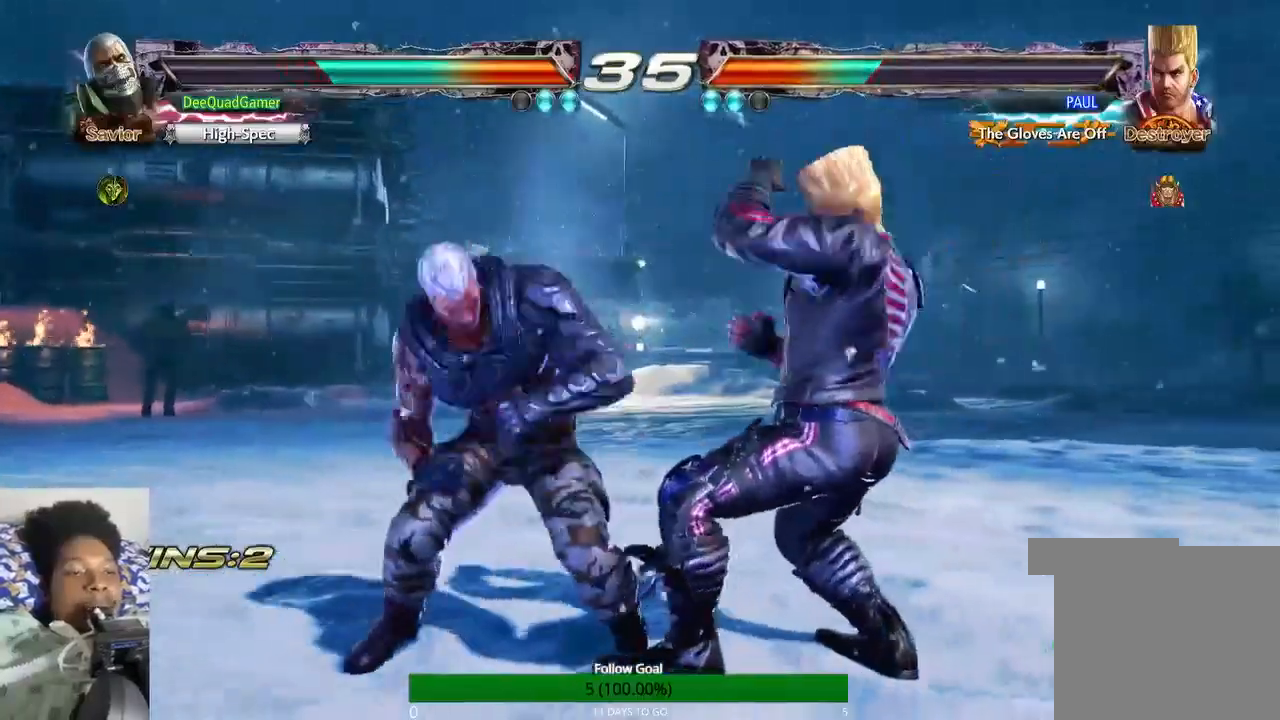
{"buttons": ["CIRCLE"], "left_stick": "center", "right_stick": "center", "events": [[167, "CIRCLE", "up"], [167, "CROSS", "down"], [433, "CIRCLE", "down"], [433, "CROSS", "up"]]}
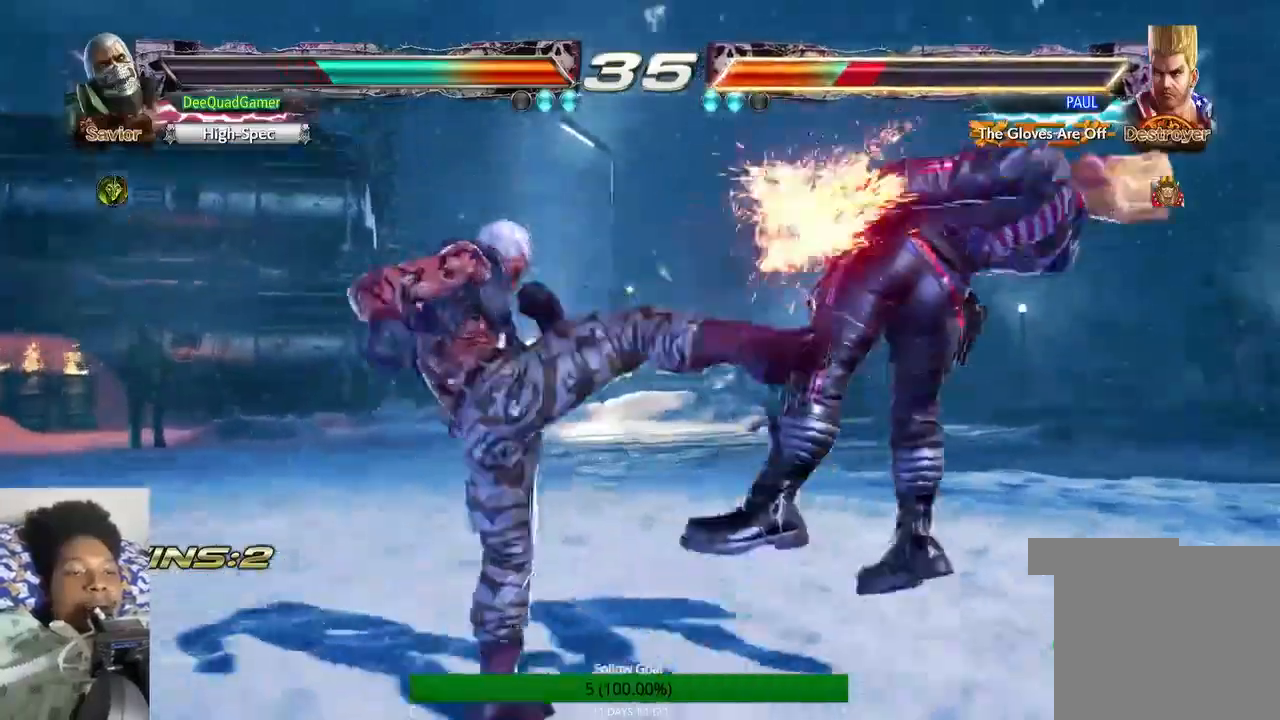
{"buttons": ["CIRCLE"], "left_stick": "center", "right_stick": "center", "events": []}
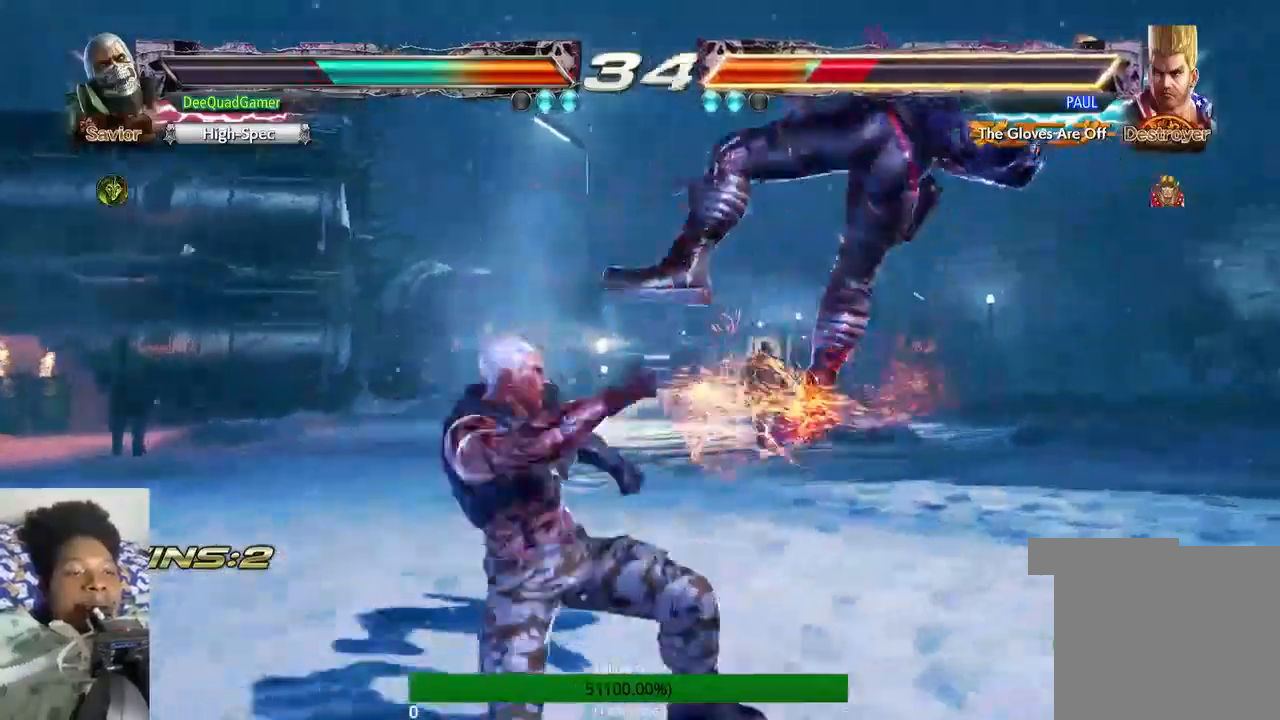
{"buttons": [], "left_stick": "center", "right_stick": "center", "events": [[333, "CIRCLE", "up"]]}
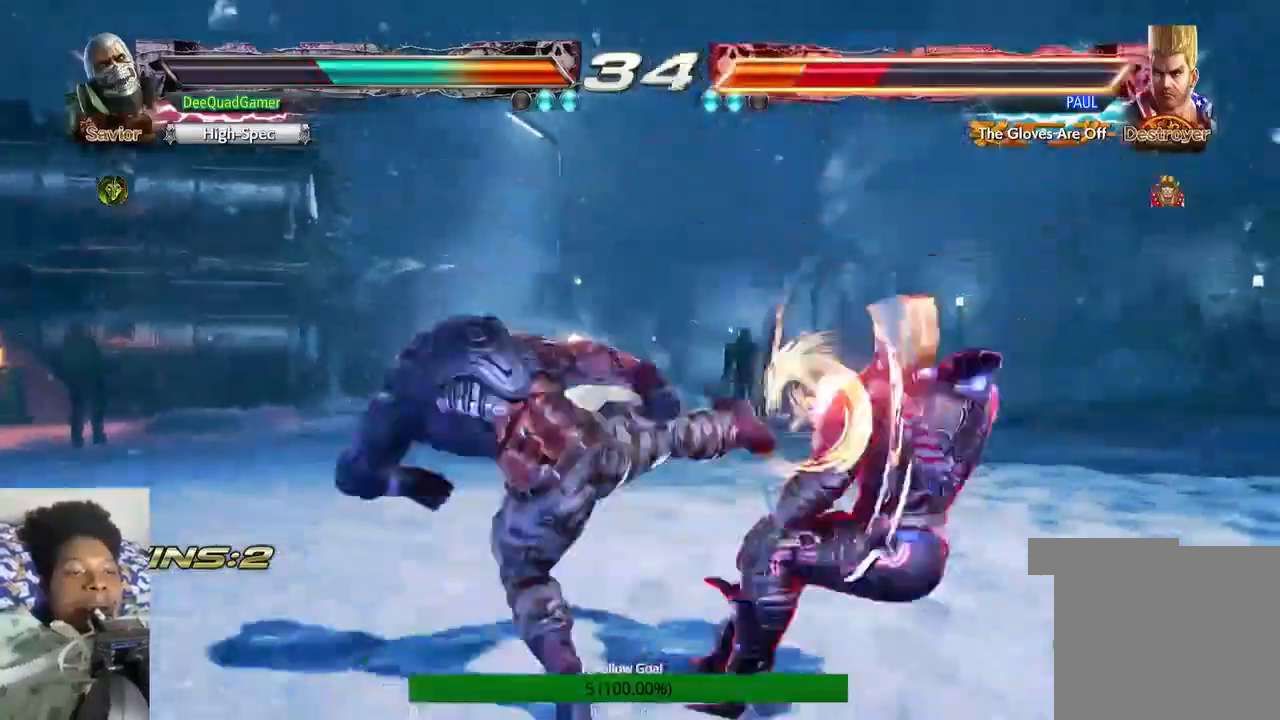
{"buttons": [], "left_stick": "center", "right_stick": "center", "events": [[167, "left_stick", "right"], [300, "L1", "down"], [300, "left_stick", "center"], [367, "L1", "up"]]}
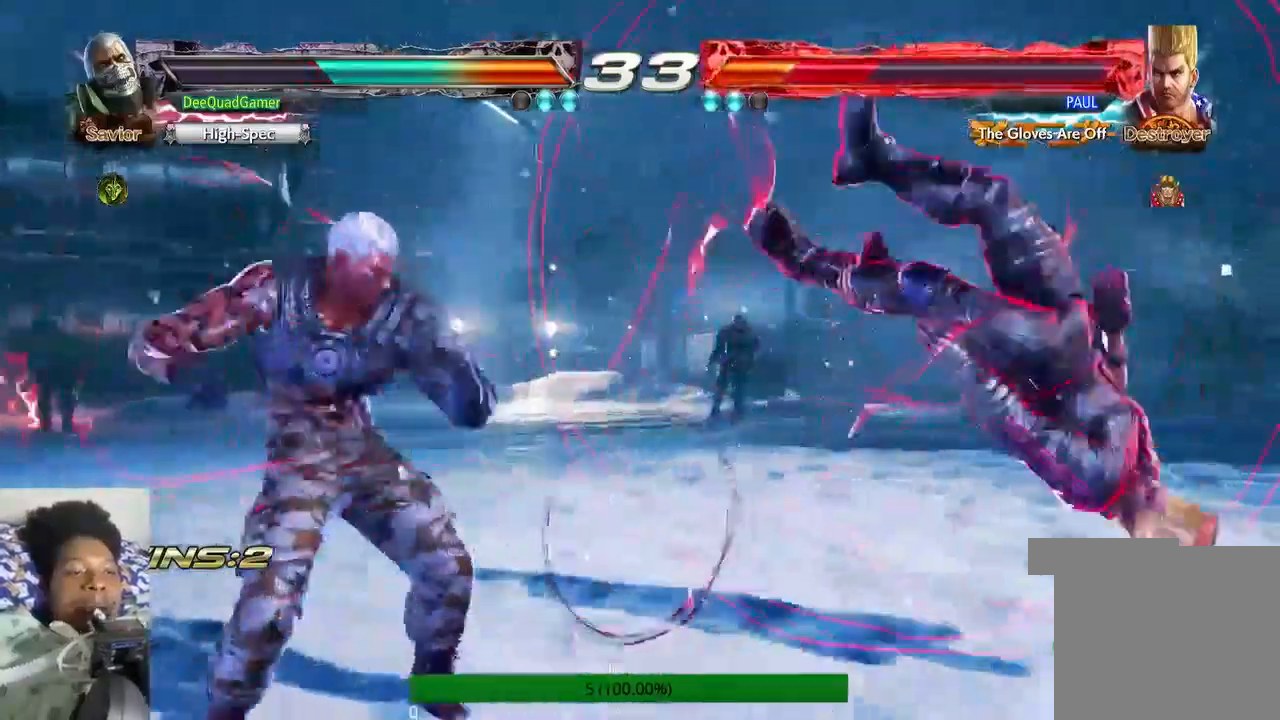
{"buttons": [], "left_stick": "center", "right_stick": "center"}
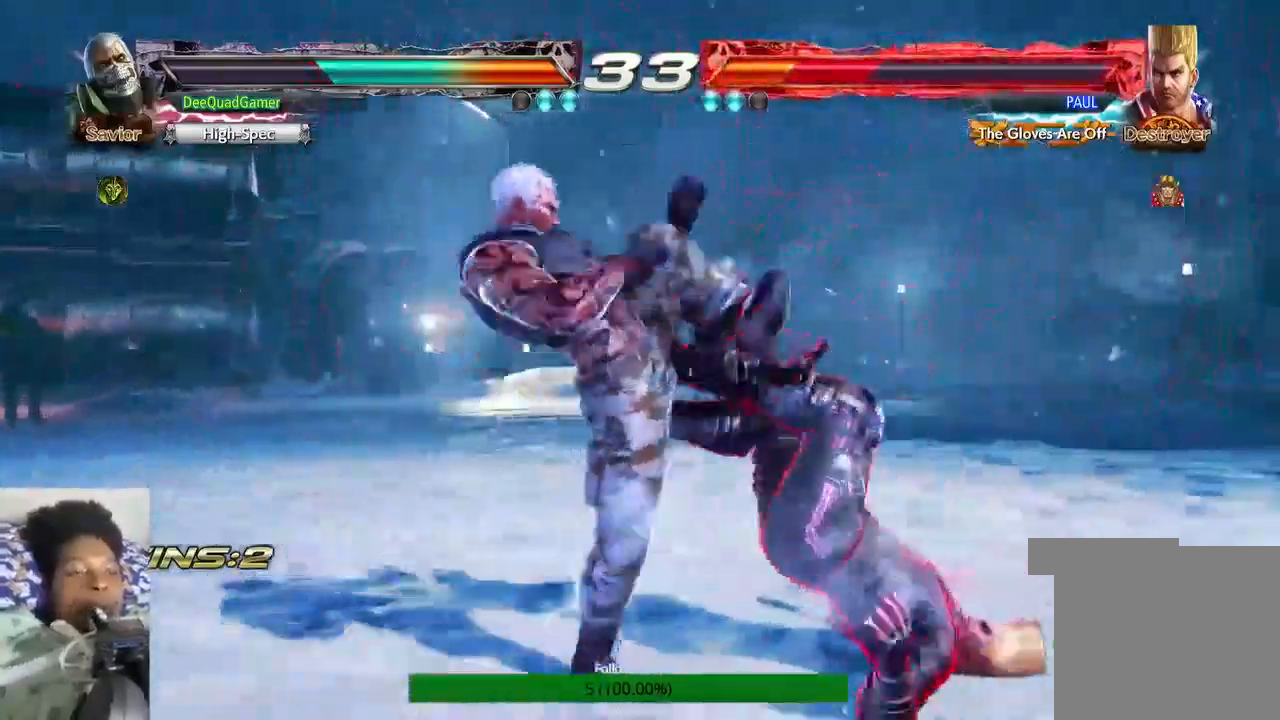
{"buttons": [], "left_stick": "center", "right_stick": "center", "events": [[200, "CIRCLE", "down"], [300, "CIRCLE", "up"], [367, "SQUARE", "down"], [467, "SQUARE", "up"]]}